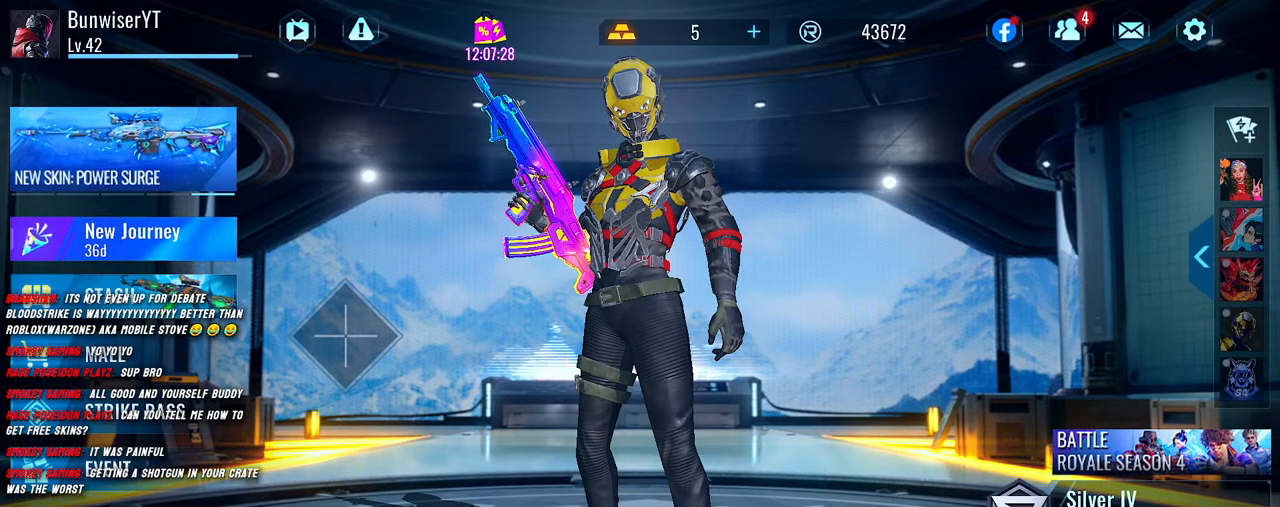
Gameplay with keyboard and mouse; each line is a JSON object with the keys and mouse buttons held at the frame after it. "events" lists presses ("down") and releases ("up") of "1", "2", "3", "4", "5", "a", "alt", "b", "c", "ctrl", "d", "e", "f", "g", "q", "r", "s", "shift", "space", "t", "tab", "v", "w", "x", "z", "mouse_left", "mouse_wheel", "mouse_right", "mouse_mb4" and "mouse_mb5" between this image and that frame as [ms after this image, input, new state], when the widget could be followed in between. "mouse_left", "mouse_wheel", "mouse_right", "mouse_mb4", "mouse_mb5" = the "left", "wheel", "right", "mb4", "mb5" buttons of the "mouse" list. No other keys are recorded. "wheel" means that the mouse wheel is clicked or scrolled. Mouse movement is not recorded.
{"keys": [], "mouse": [], "events": []}
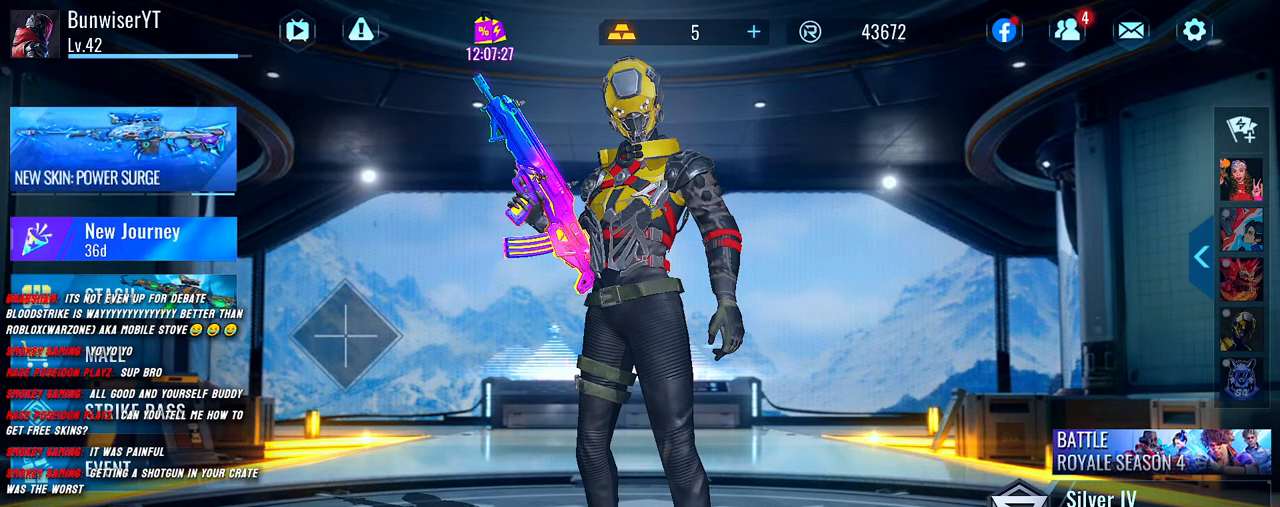
{"keys": [], "mouse": [], "events": []}
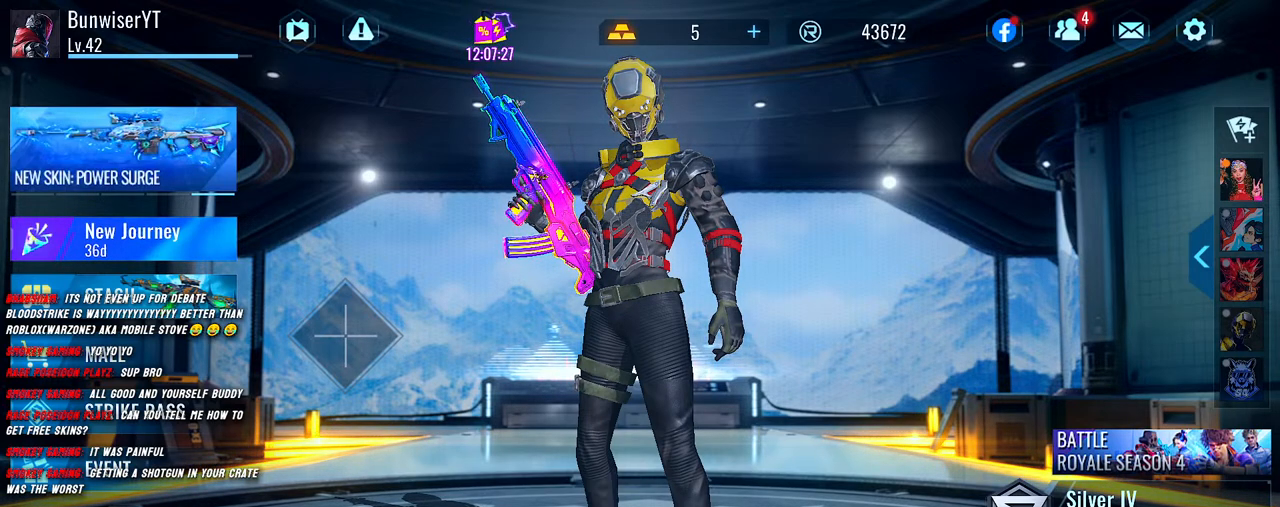
{"keys": [], "mouse": [], "events": []}
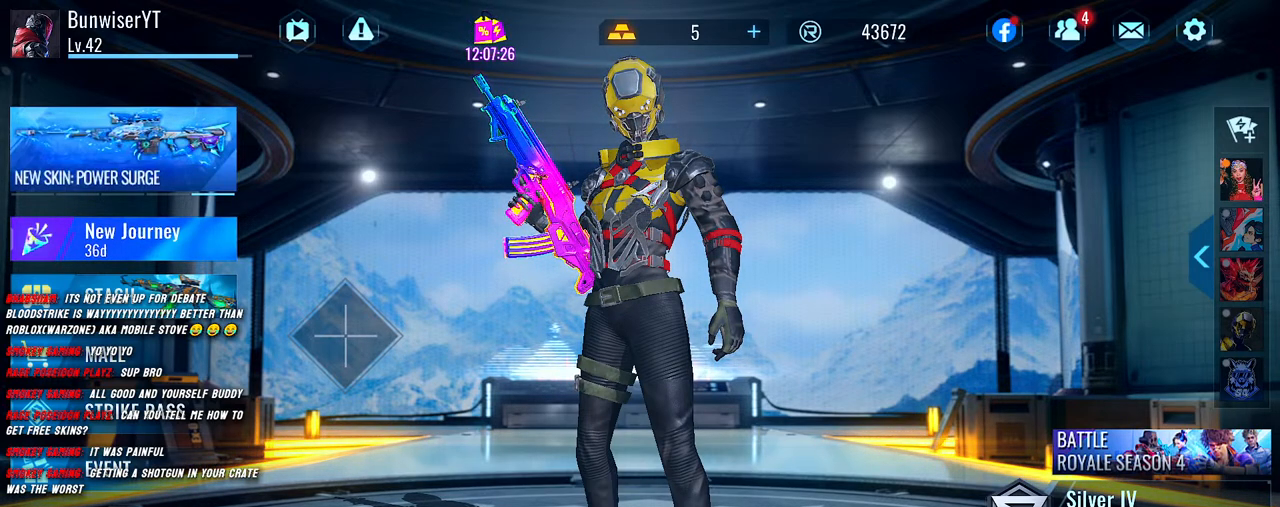
{"keys": [], "mouse": [], "events": []}
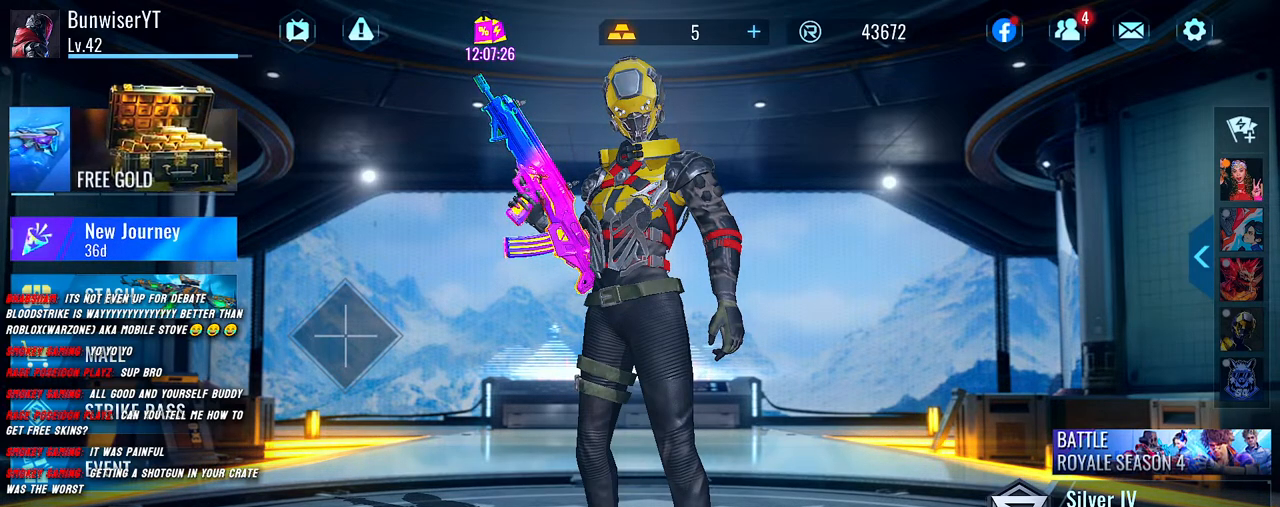
{"keys": [], "mouse": ["left"], "events": [[100, "mouse_left", "down"]]}
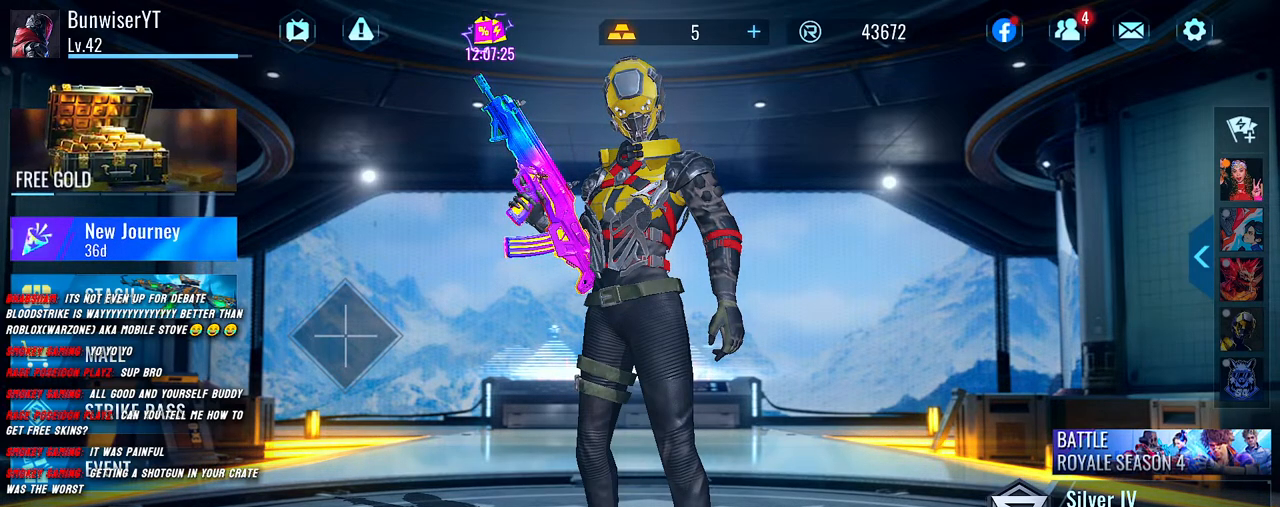
{"keys": [], "mouse": ["left"], "events": []}
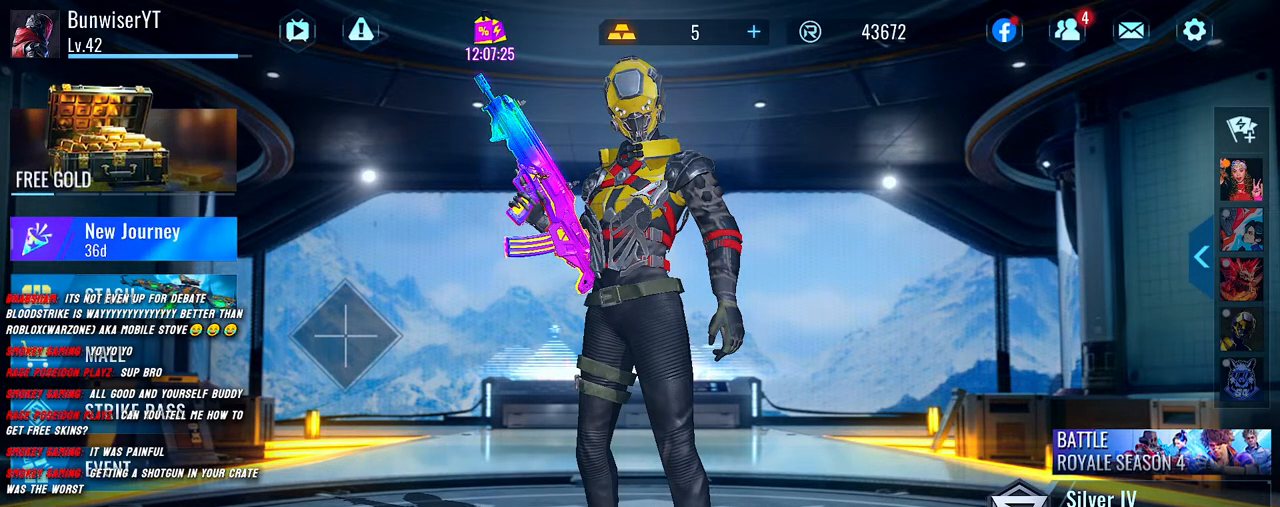
{"keys": [], "mouse": [], "events": [[67, "mouse_left", "up"]]}
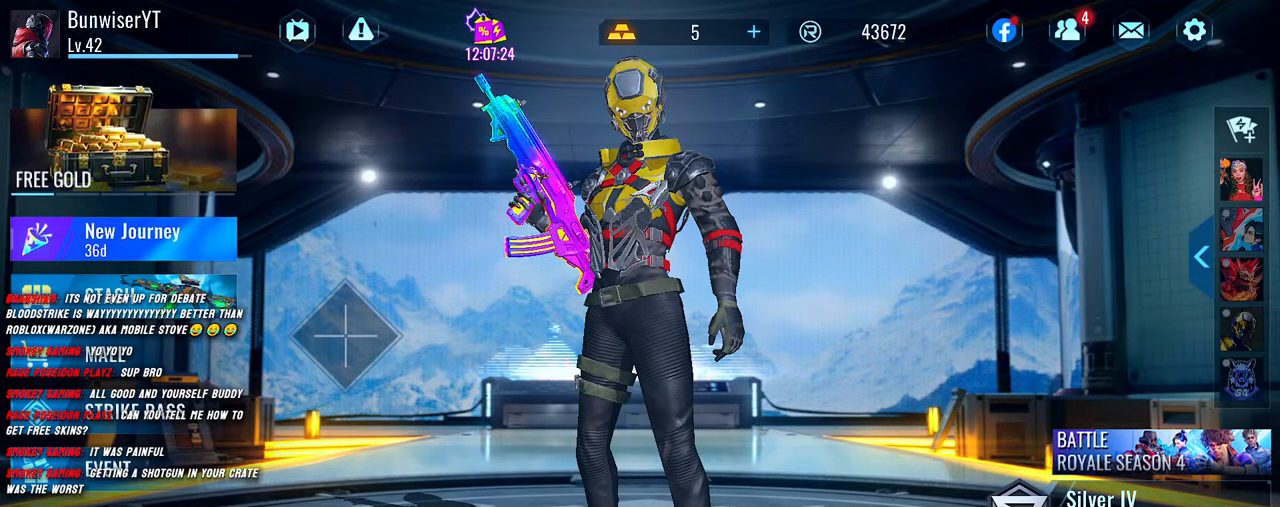
{"keys": [], "mouse": [], "events": []}
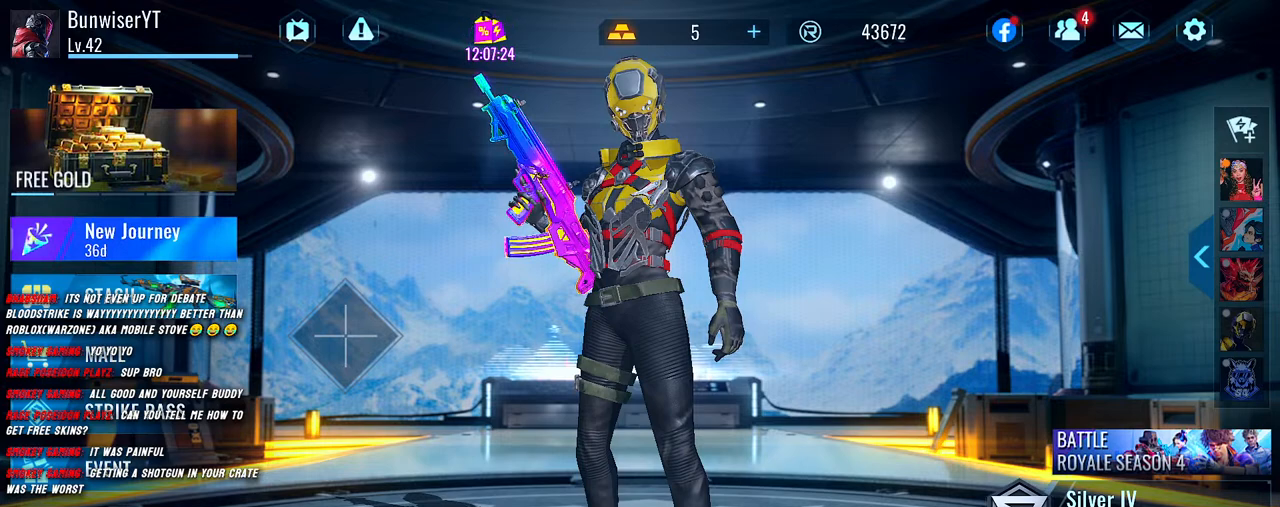
{"keys": [], "mouse": [], "events": [[250, "mouse_left", "down"], [350, "mouse_left", "up"]]}
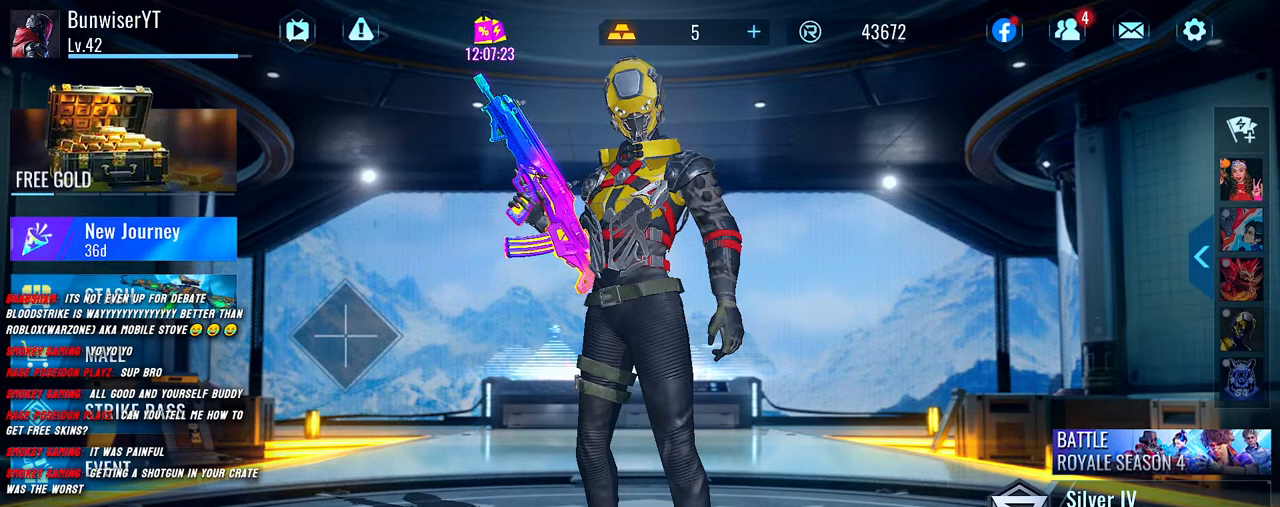
{"keys": [], "mouse": [], "events": []}
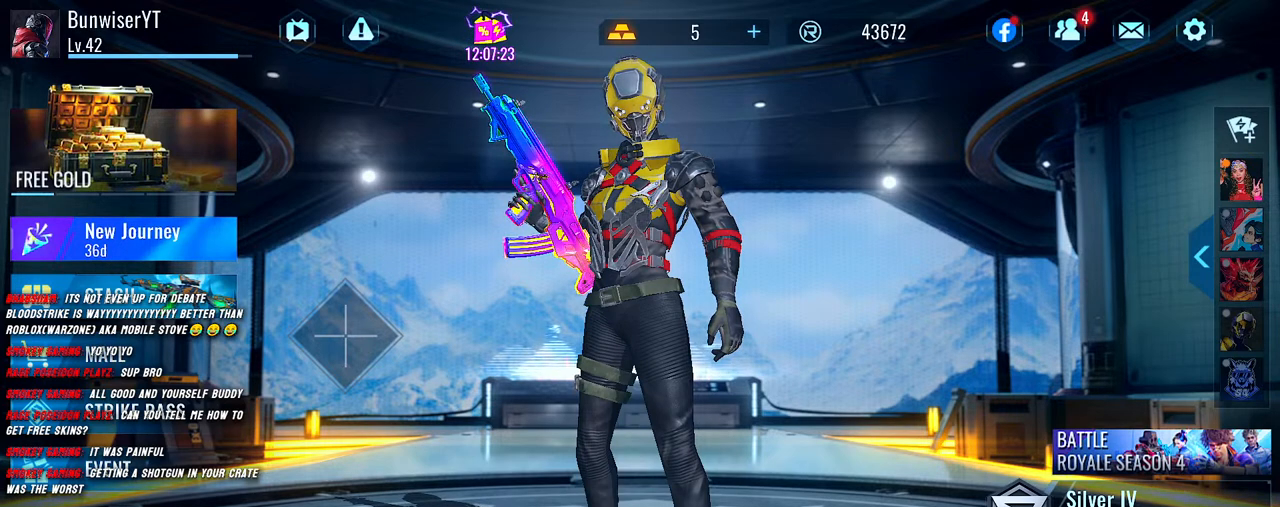
{"keys": [], "mouse": [], "events": []}
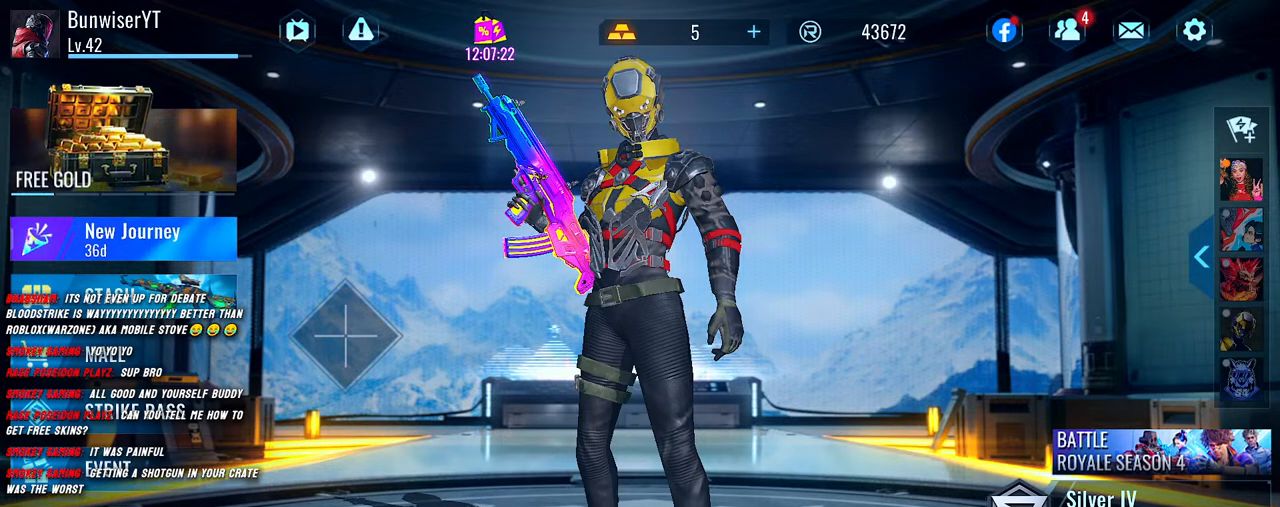
{"keys": [], "mouse": [], "events": []}
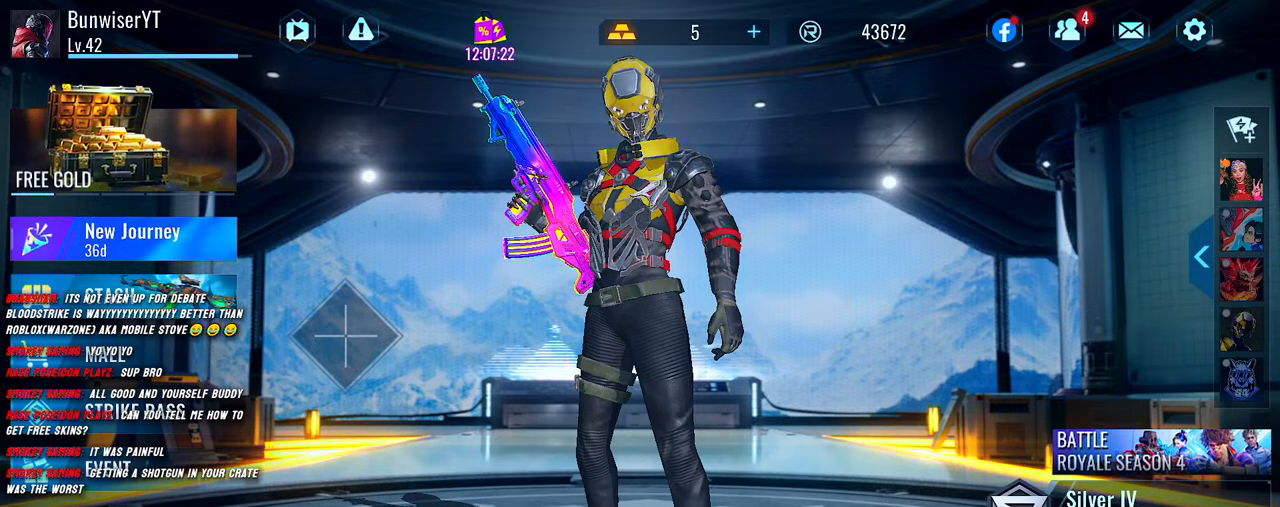
{"keys": [], "mouse": [], "events": []}
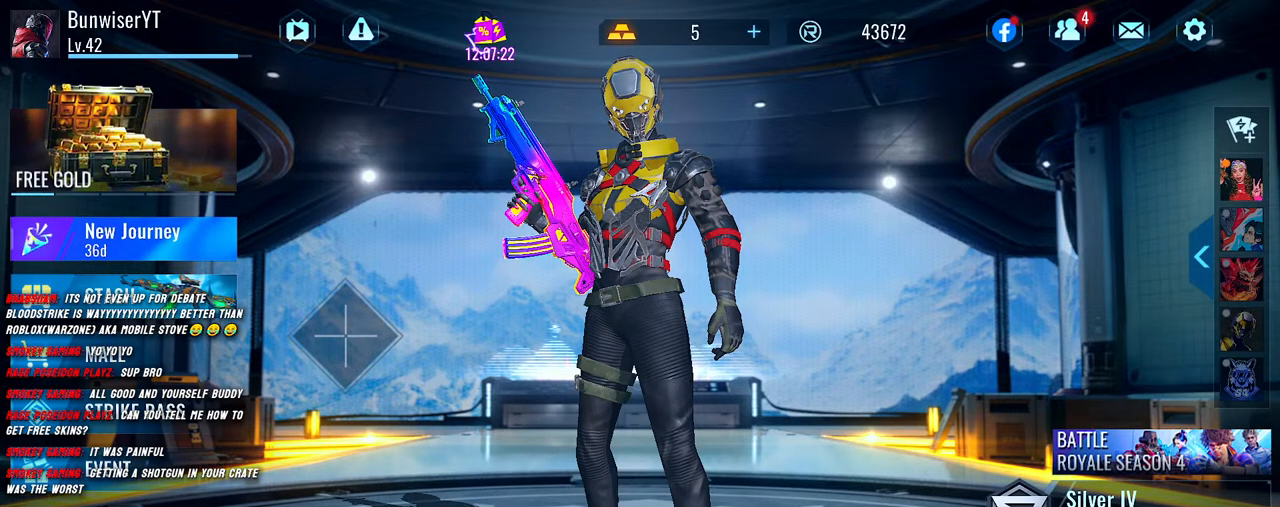
{"keys": [], "mouse": [], "events": []}
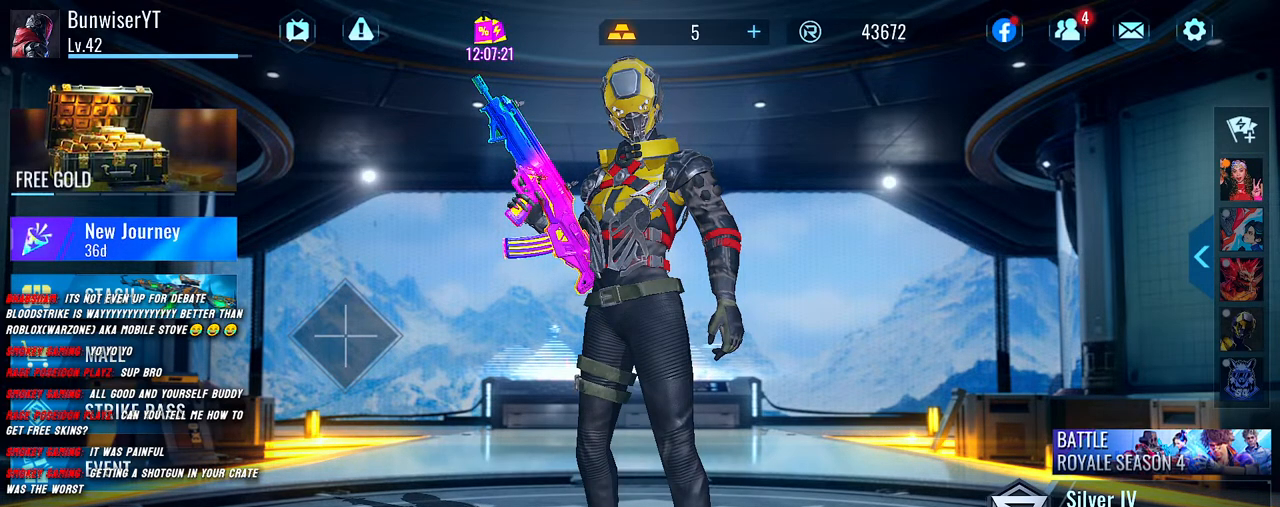
{"keys": [], "mouse": [], "events": []}
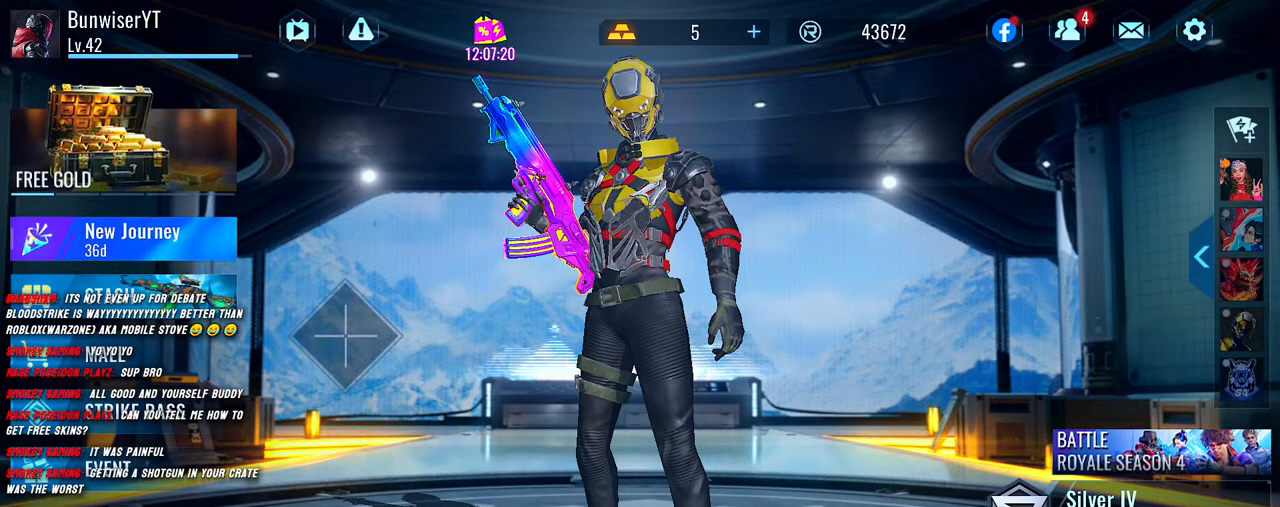
{"keys": [], "mouse": [], "events": []}
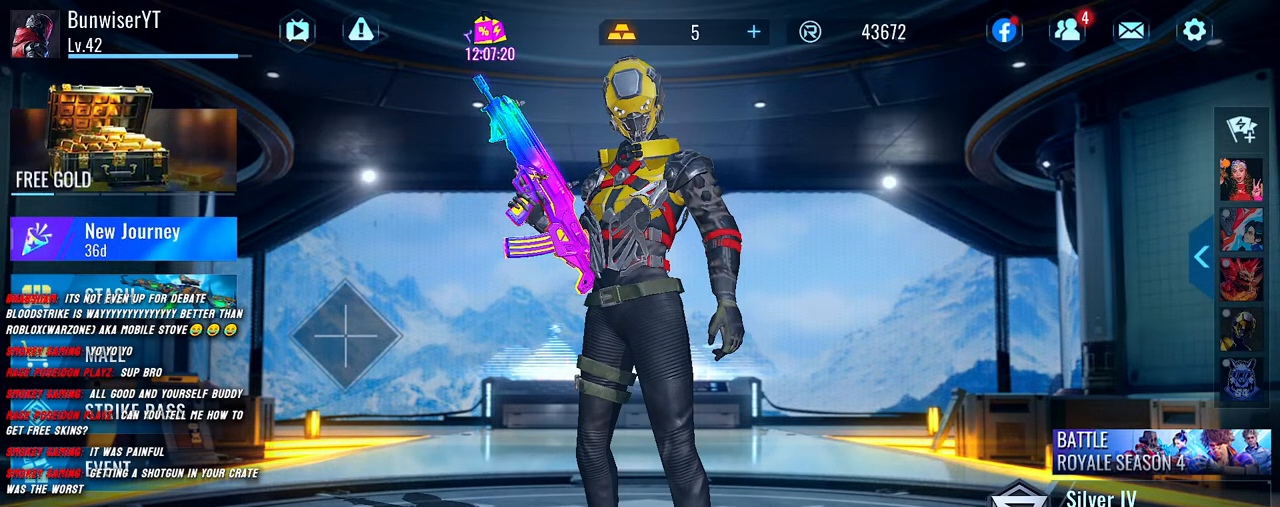
{"keys": [], "mouse": [], "events": []}
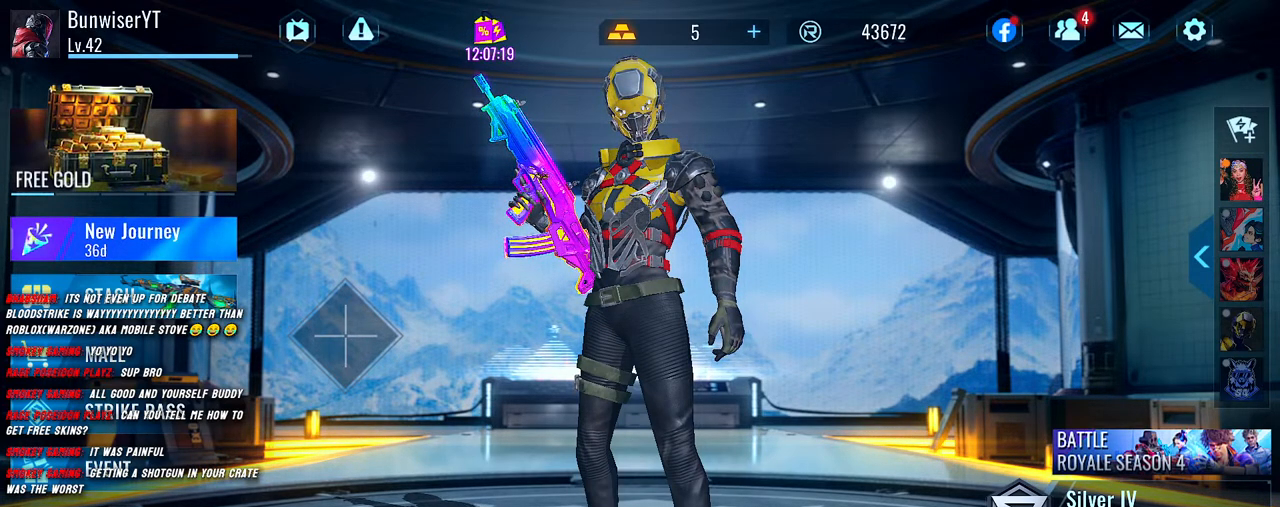
{"keys": [], "mouse": [], "events": []}
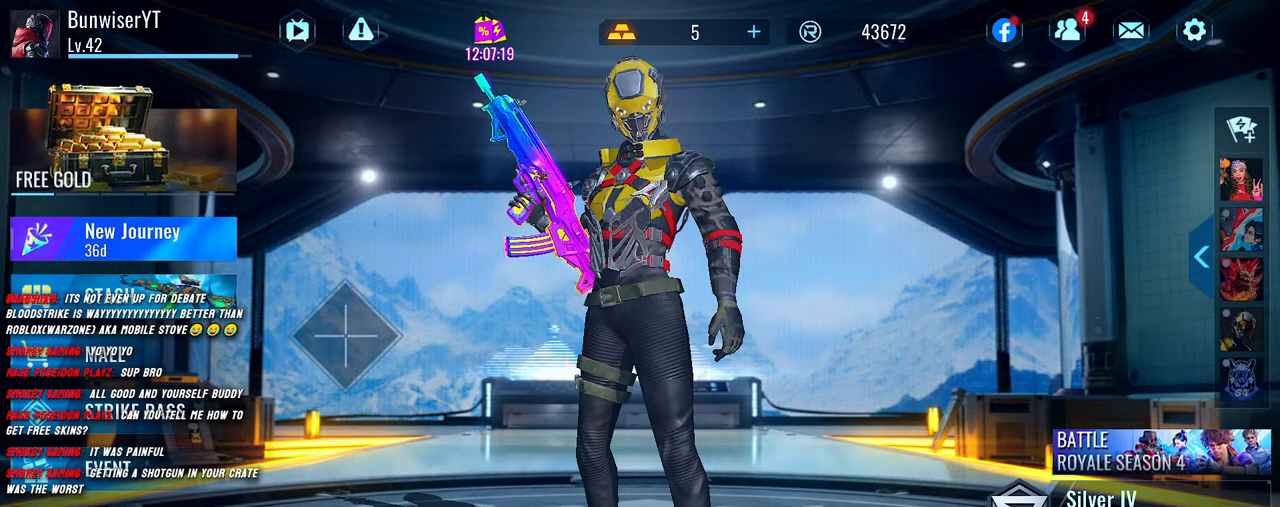
{"keys": [], "mouse": [], "events": [[267, "mouse_left", "down"], [350, "mouse_left", "up"]]}
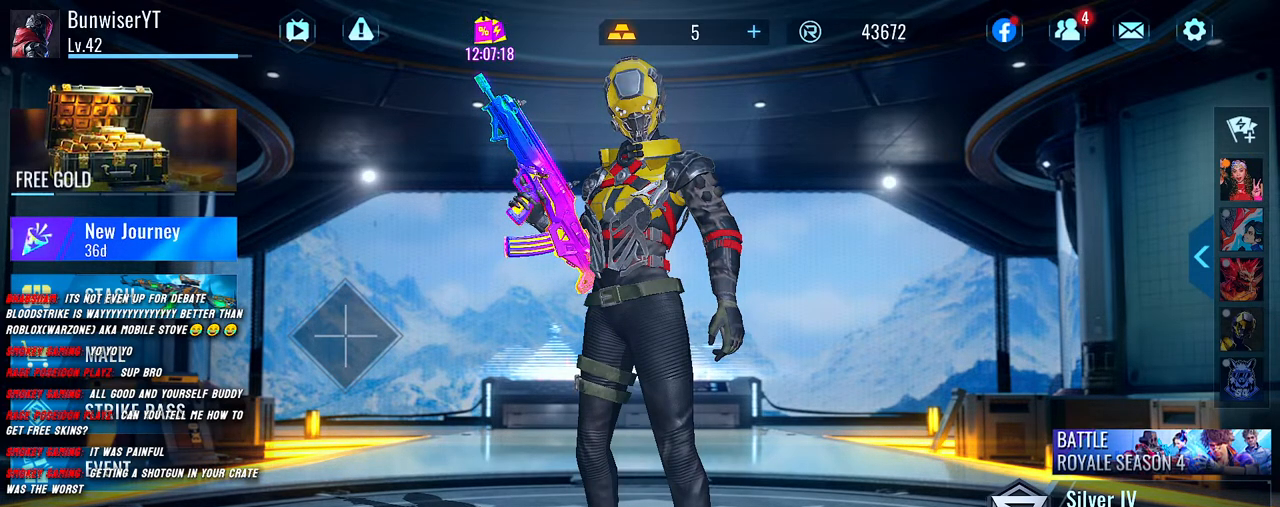
{"keys": [], "mouse": ["left"], "events": [[483, "mouse_left", "down"]]}
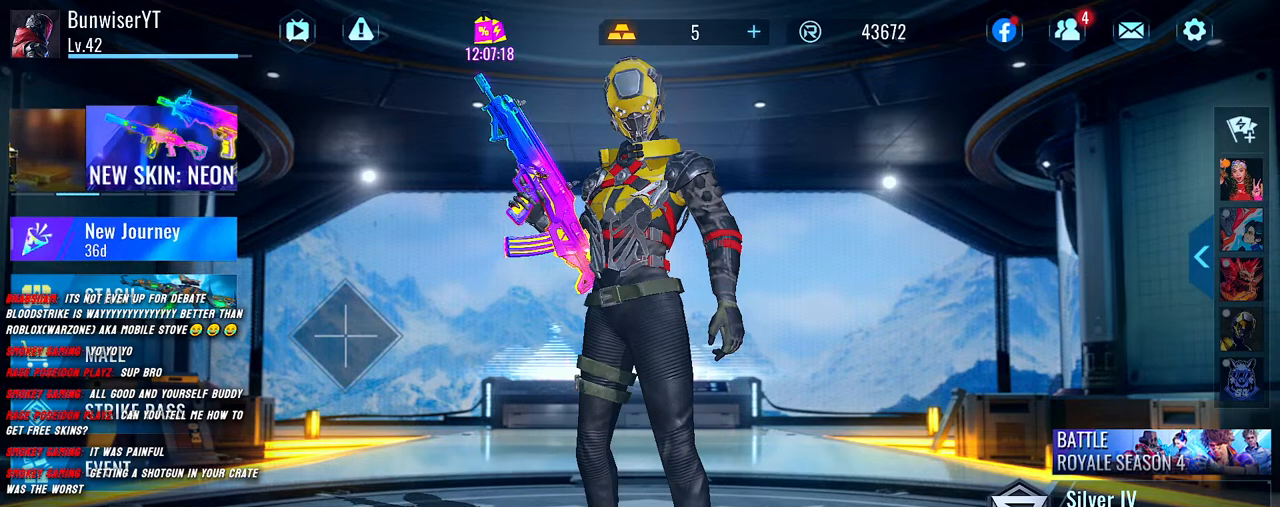
{"keys": [], "mouse": [], "events": [[67, "mouse_left", "up"]]}
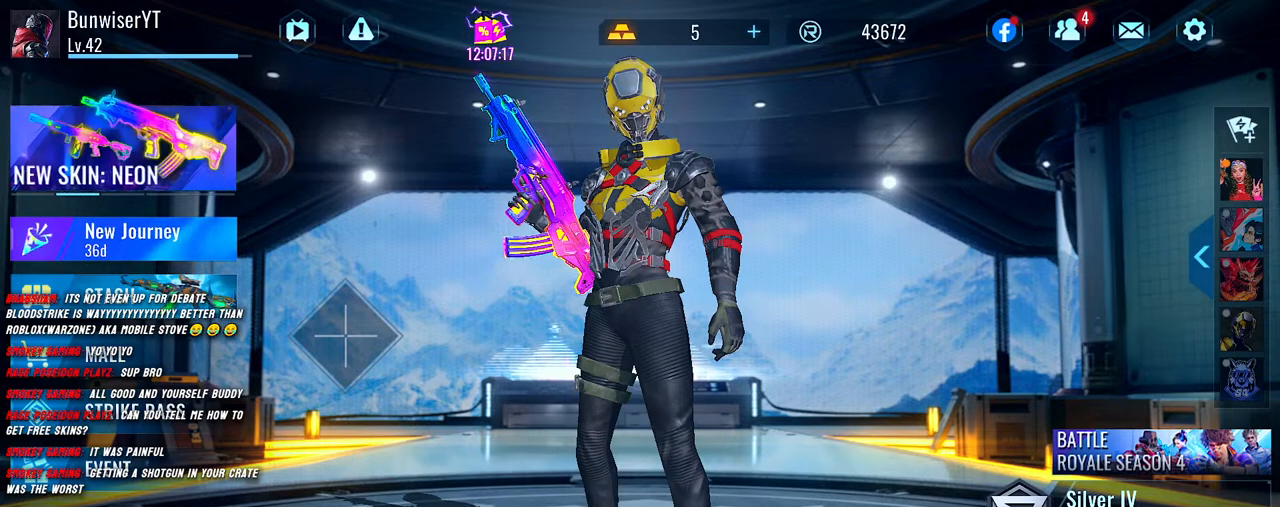
{"keys": [], "mouse": [], "events": []}
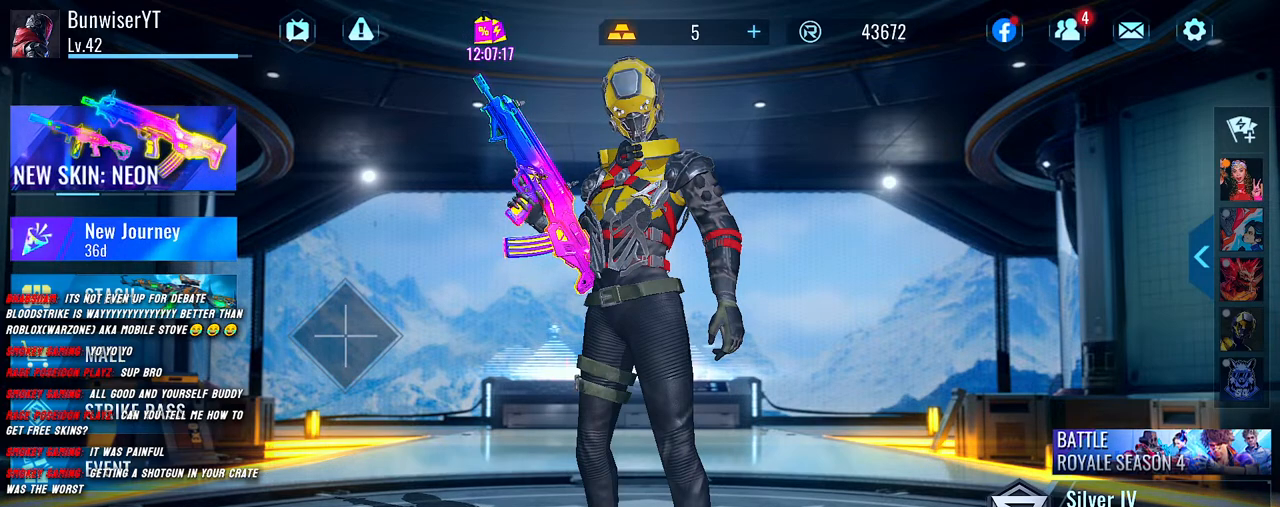
{"keys": [], "mouse": ["wheel"], "events": [[300, "mouse_wheel", "down"], [483, "mouse_wheel", "up"], [500, "mouse_wheel", "down"]]}
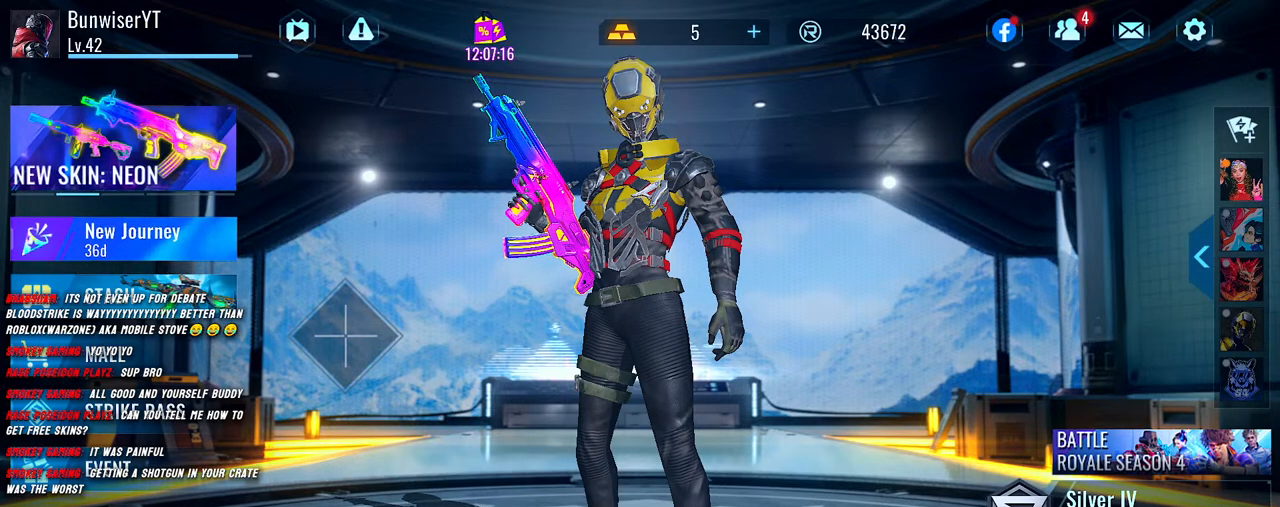
{"keys": [], "mouse": [], "events": [[17, "mouse_wheel", "up"]]}
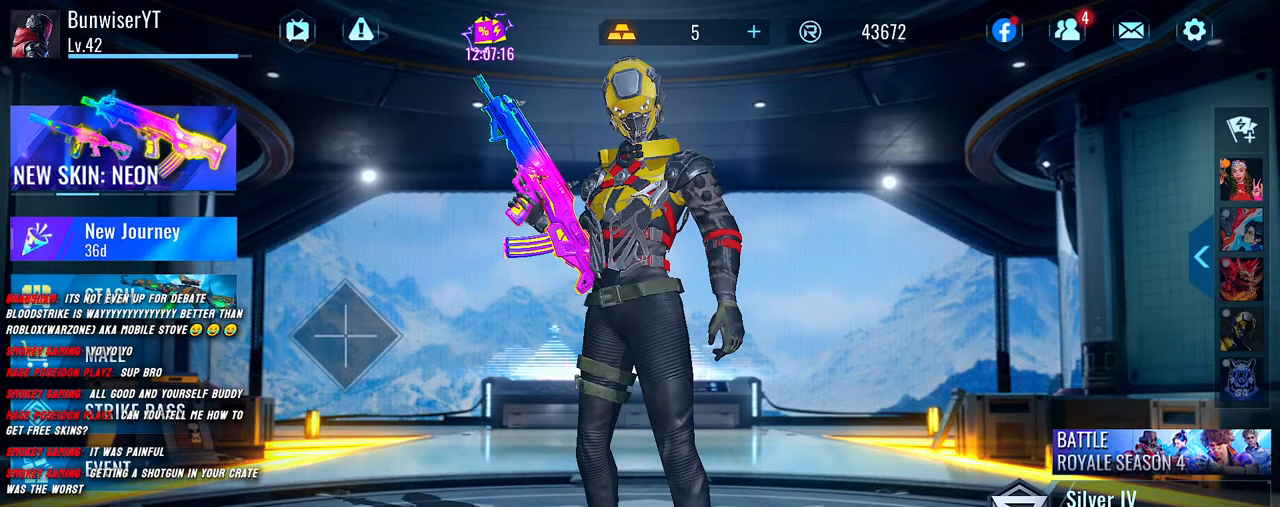
{"keys": [], "mouse": [], "events": [[350, "mouse_left", "down"], [433, "mouse_left", "up"]]}
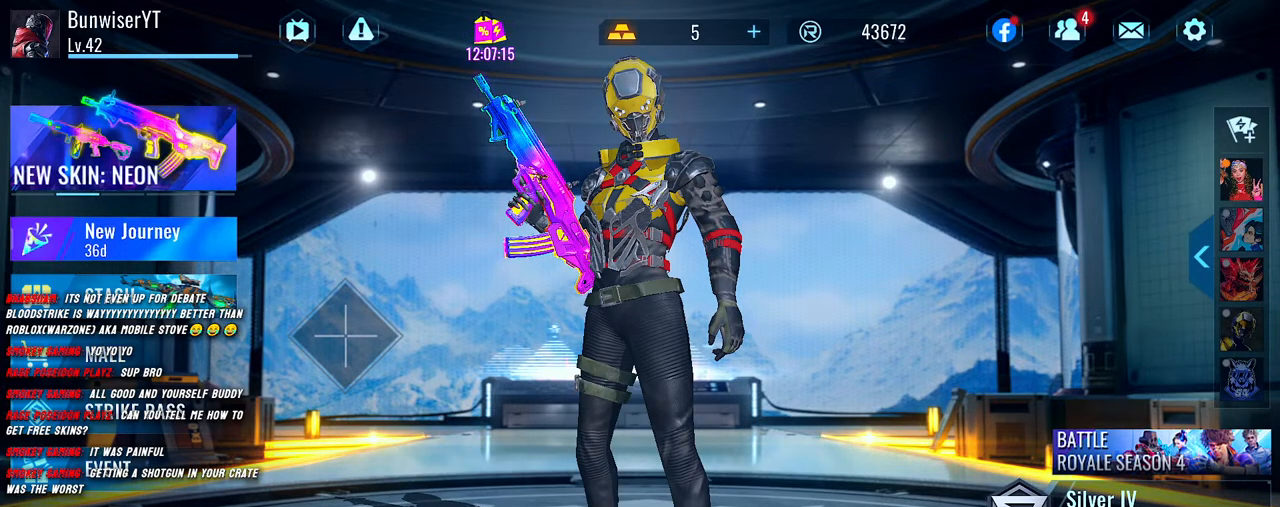
{"keys": [], "mouse": [], "events": []}
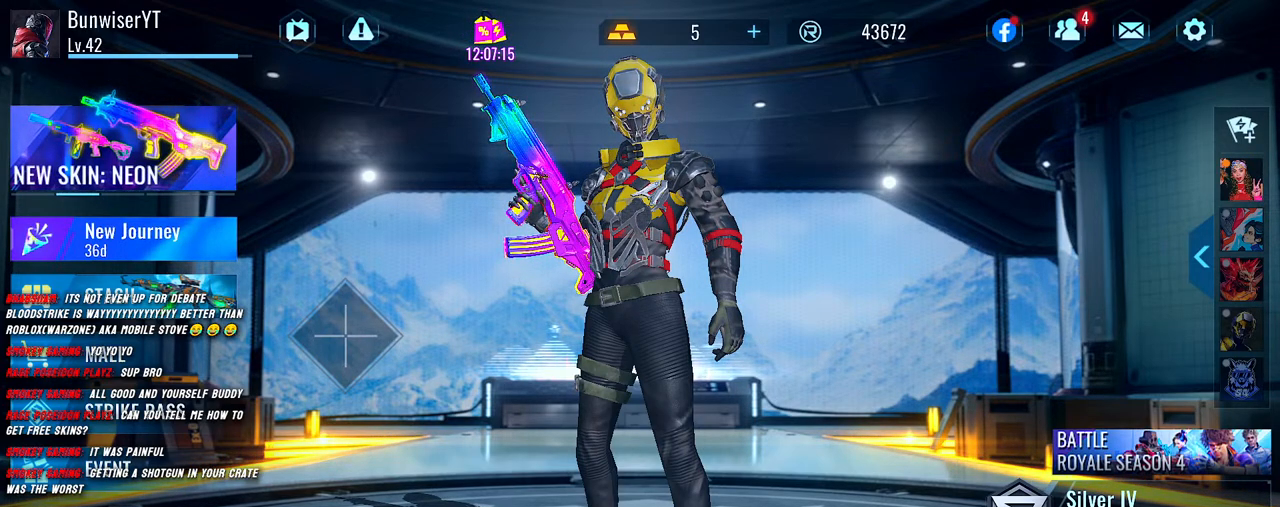
{"keys": [], "mouse": ["left"], "events": [[467, "mouse_left", "down"]]}